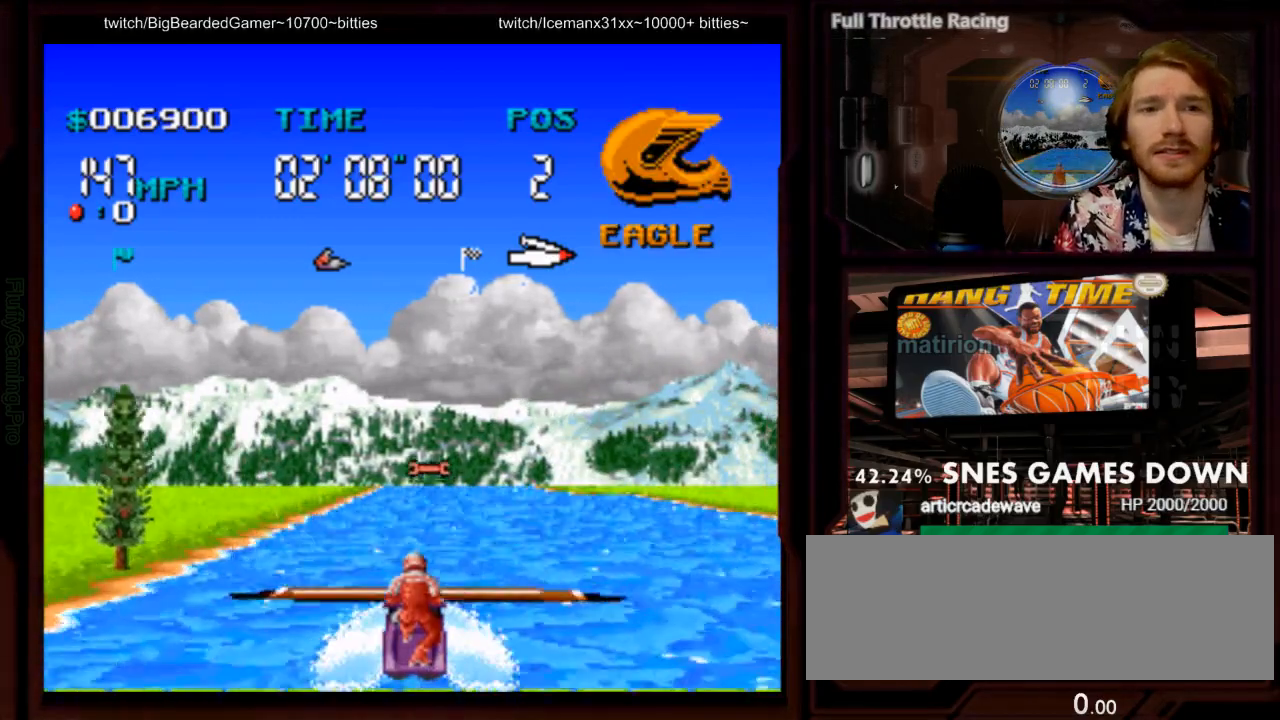
Gameplay with a controller (Nintendo layout); each line is a JSON object with the inputs held at the frame after it. "events" lists button and stick changes between this image and that frame as [ms after this image, input, new state], when the widget could be followed in between. Not read: L3 R3 SELECT START.
{"buttons": ["A"], "events": []}
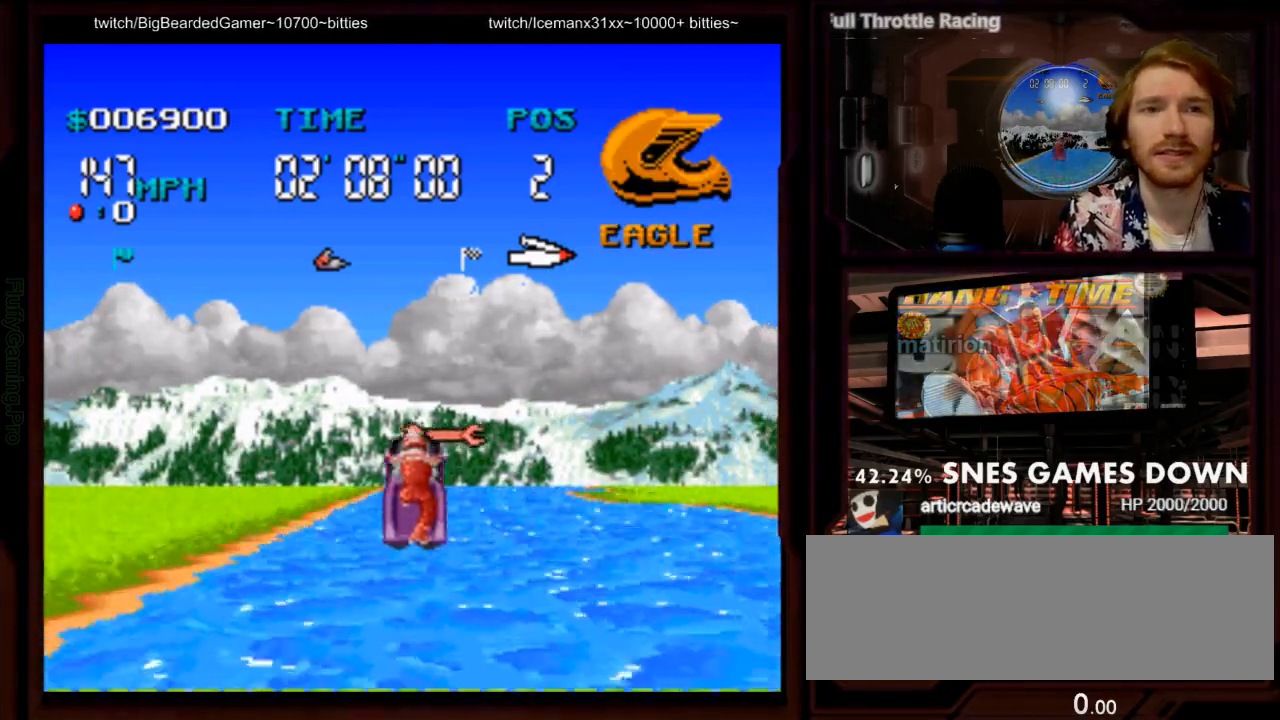
{"buttons": ["A"], "events": []}
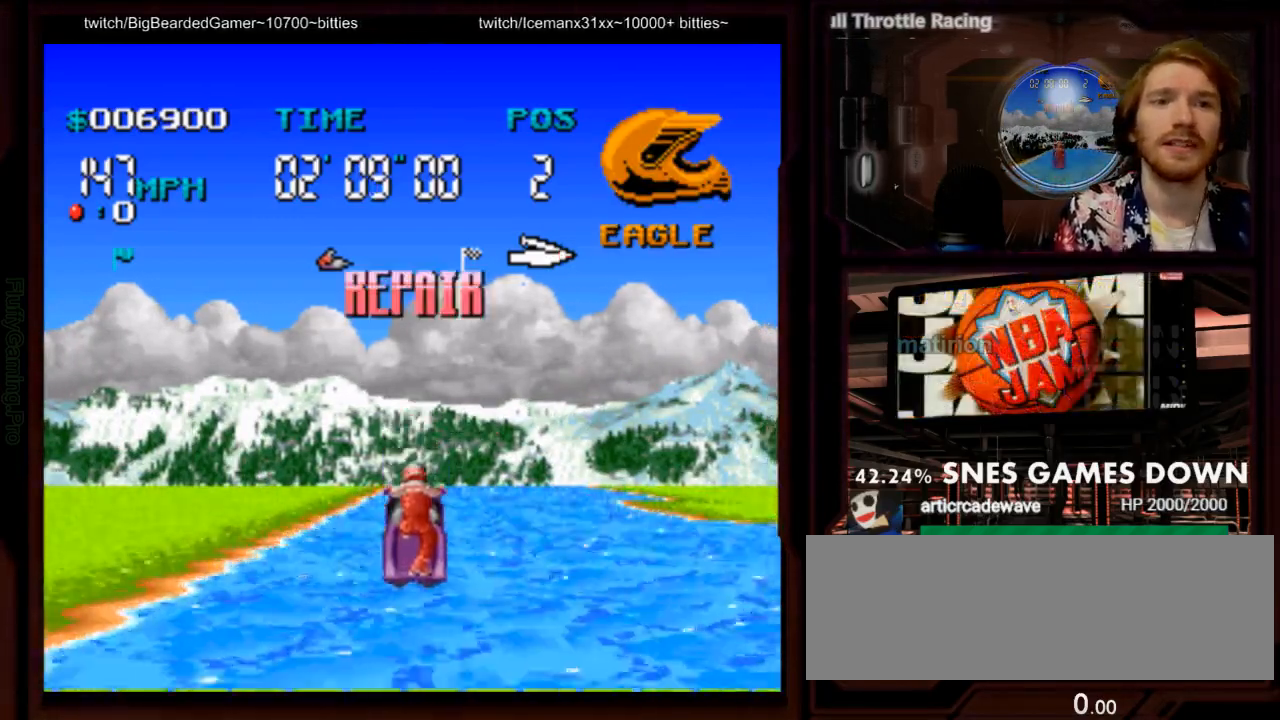
{"buttons": ["A"], "events": [[433, "DPAD_RIGHT", "down"], [500, "DPAD_RIGHT", "up"]]}
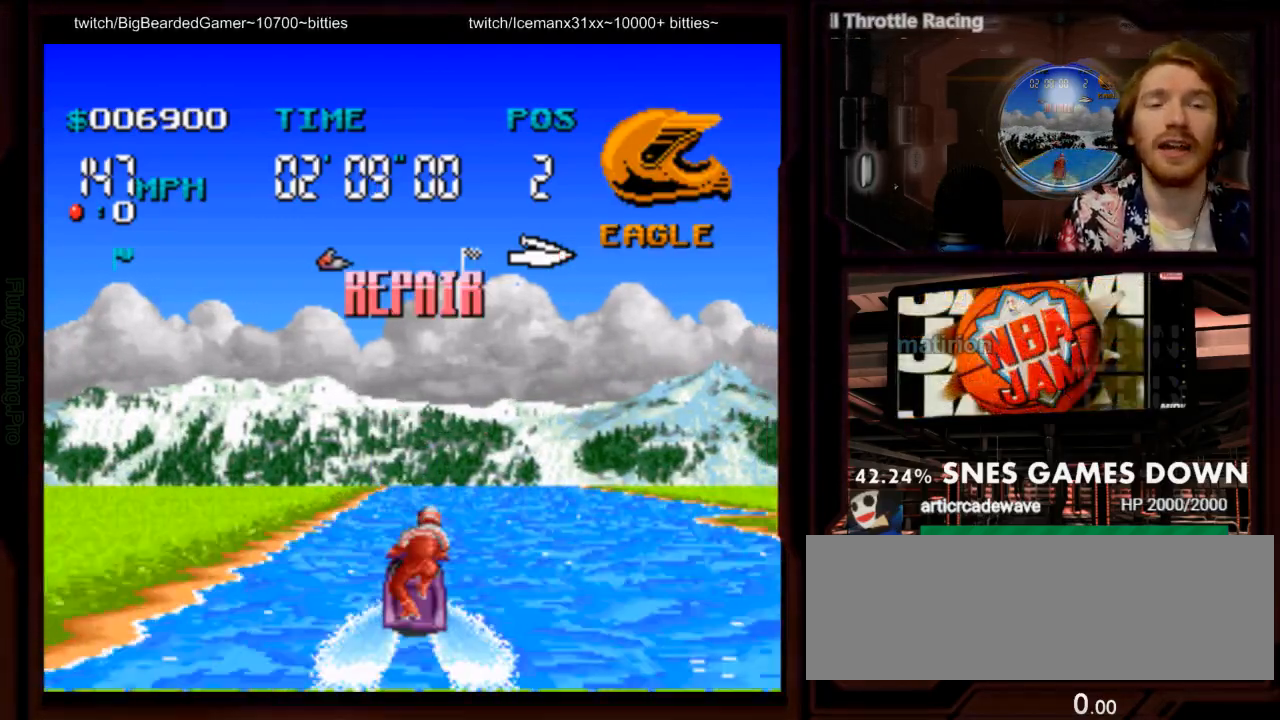
{"buttons": ["A", "DPAD_RIGHT"], "events": [[100, "B", "down"], [167, "B", "up"], [433, "DPAD_RIGHT", "down"]]}
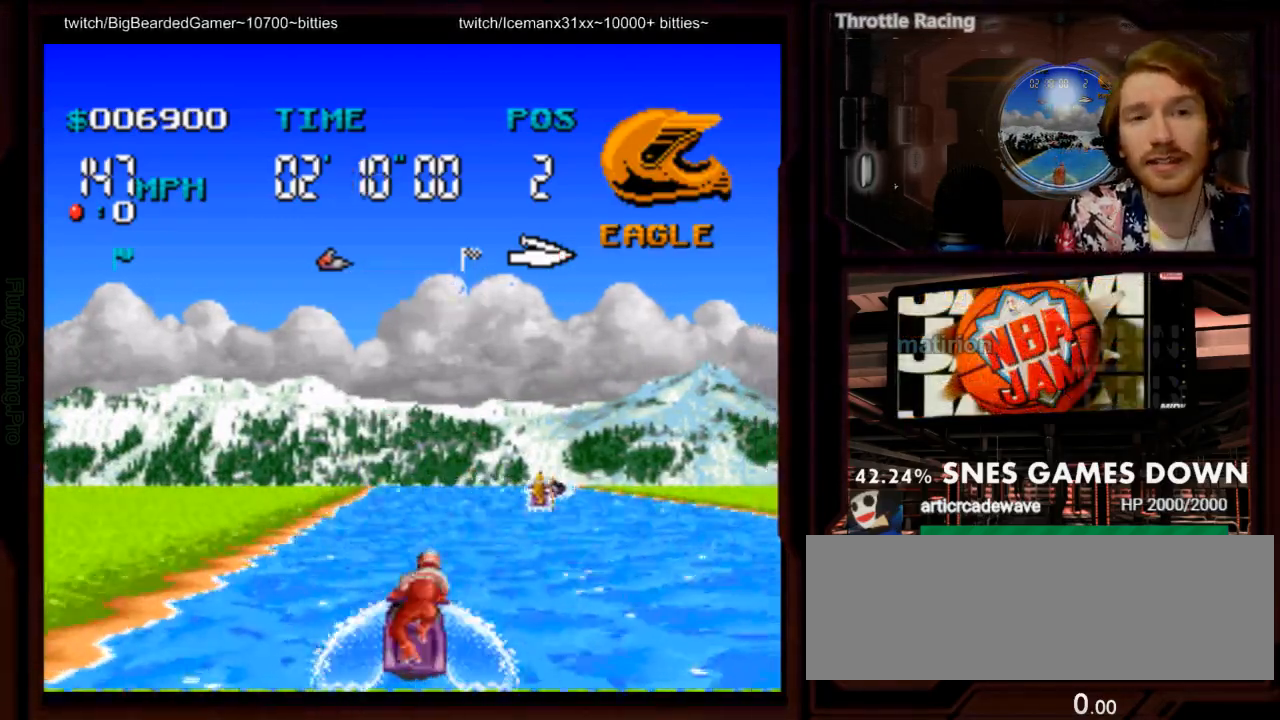
{"buttons": ["A"], "events": [[150, "DPAD_RIGHT", "up"]]}
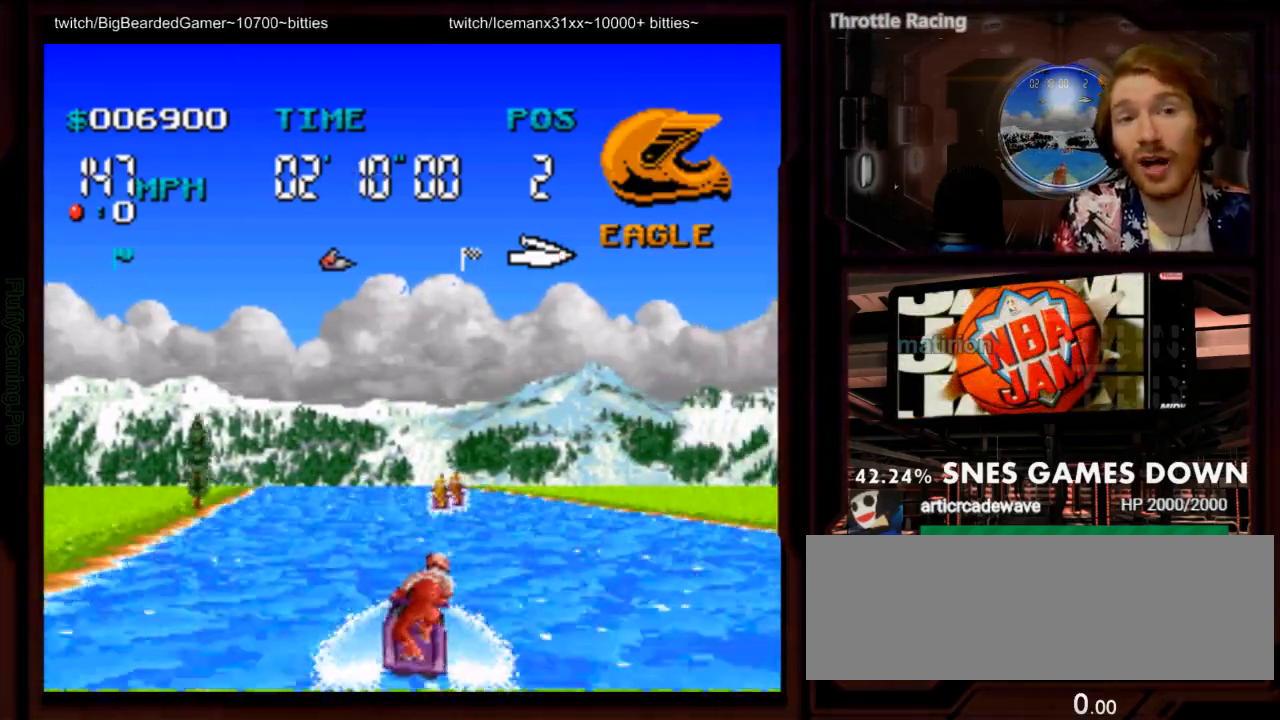
{"buttons": ["A", "DPAD_LEFT"], "events": [[133, "DPAD_LEFT", "down"], [267, "DPAD_LEFT", "up"], [483, "DPAD_LEFT", "down"]]}
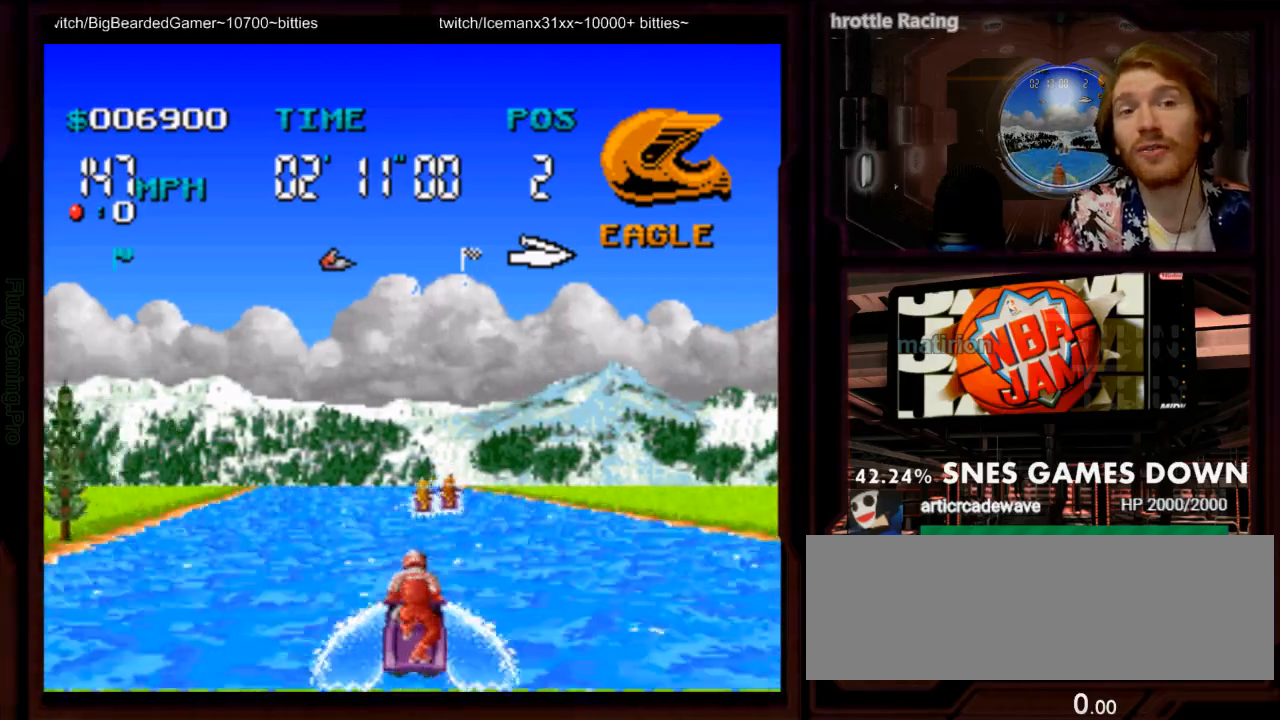
{"buttons": ["A", "DPAD_LEFT"], "events": [[150, "DPAD_LEFT", "up"], [483, "DPAD_LEFT", "down"]]}
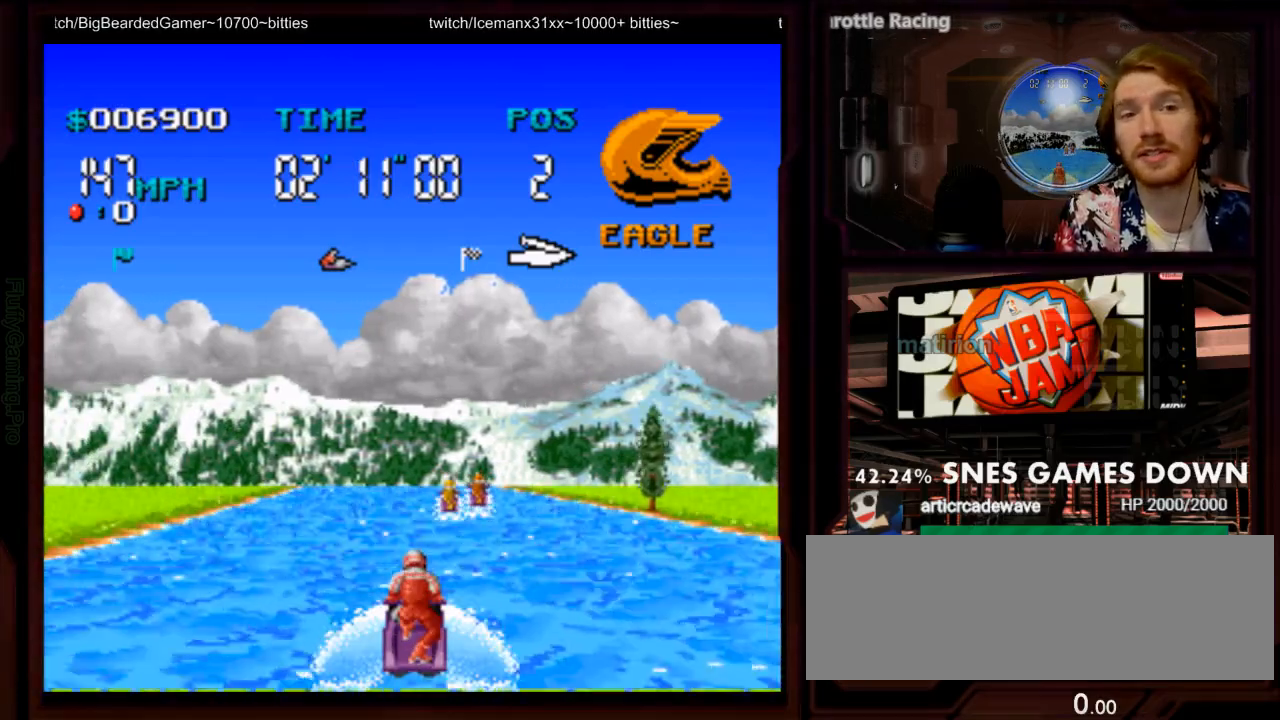
{"buttons": ["A"], "events": [[50, "DPAD_LEFT", "up"]]}